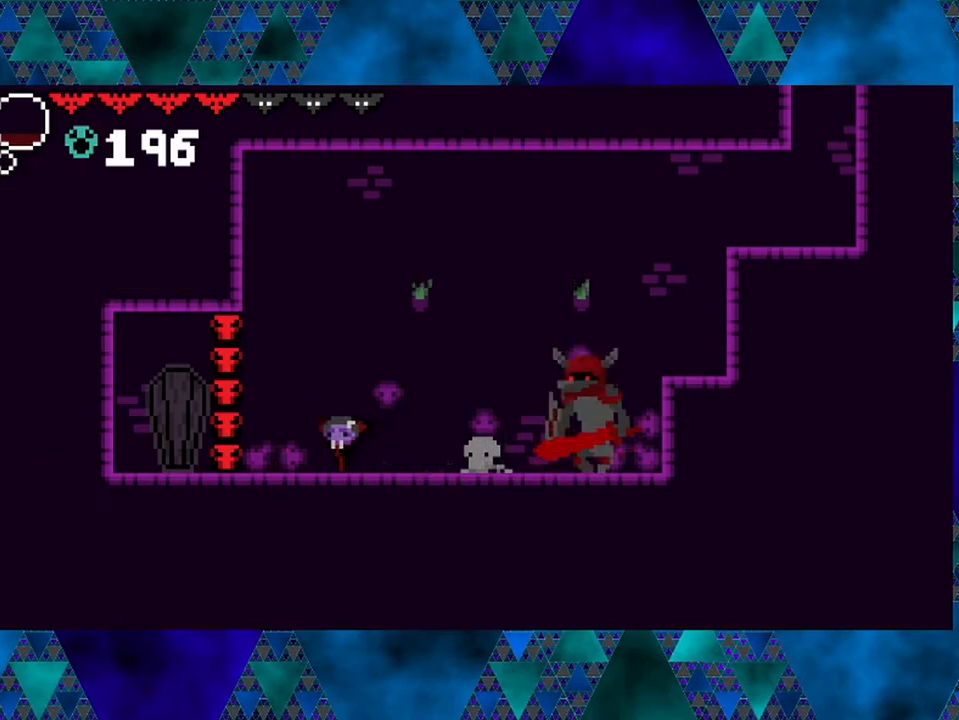
Gameplay with a controller (Nintendo layout); each line is a JSON object with the inputs held at the frame after it. "events" lists button and stick changes between this image and that frame as [ms after this image, input, new state], when the widget could be followed in between. Not read: L3 R3.
{"buttons": ["DPAD_RIGHT"], "left_stick": "center", "right_stick": "center", "events": [[117, "DPAD_LEFT", "up"], [367, "DPAD_RIGHT", "down"]]}
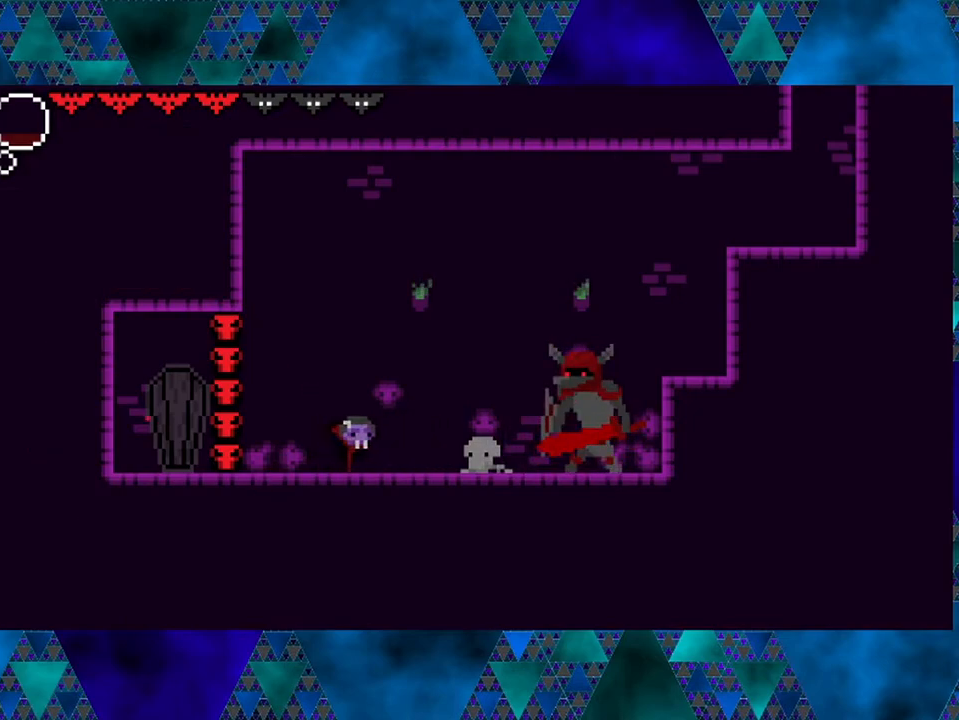
{"buttons": ["DPAD_RIGHT"], "left_stick": "center", "right_stick": "center", "events": []}
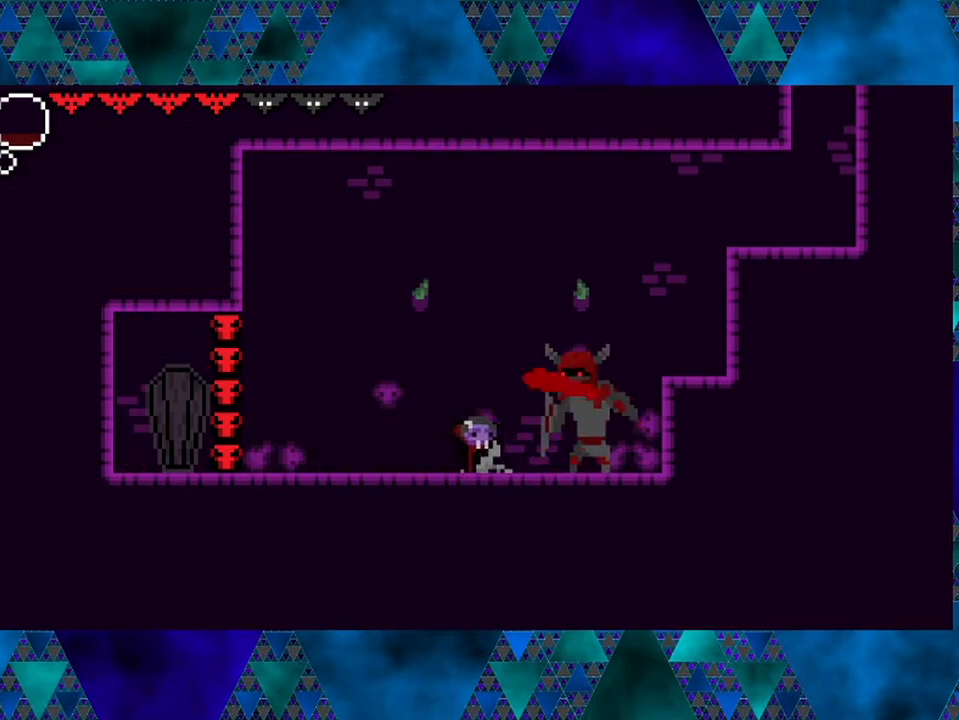
{"buttons": ["R2", "DPAD_LEFT"], "left_stick": "center", "right_stick": "center", "events": [[17, "B", "down"], [150, "DPAD_RIGHT", "up"], [167, "DPAD_LEFT", "down"], [383, "R2", "down"], [483, "B", "up"]]}
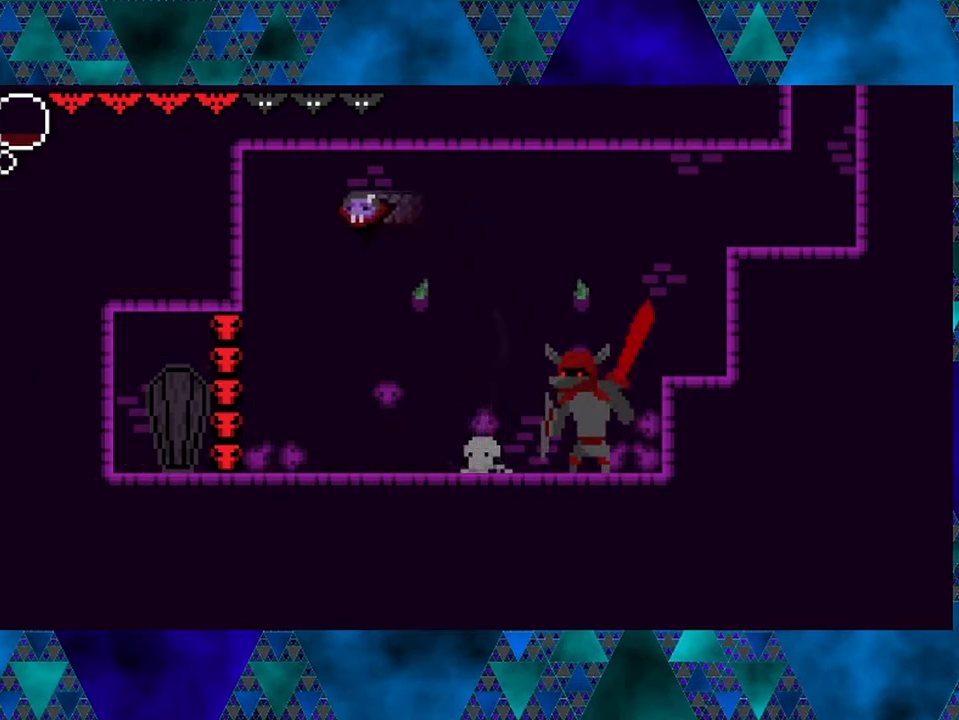
{"buttons": ["DPAD_RIGHT"], "left_stick": "center", "right_stick": "center", "events": [[250, "R2", "up"], [283, "DPAD_LEFT", "up"], [433, "DPAD_RIGHT", "down"]]}
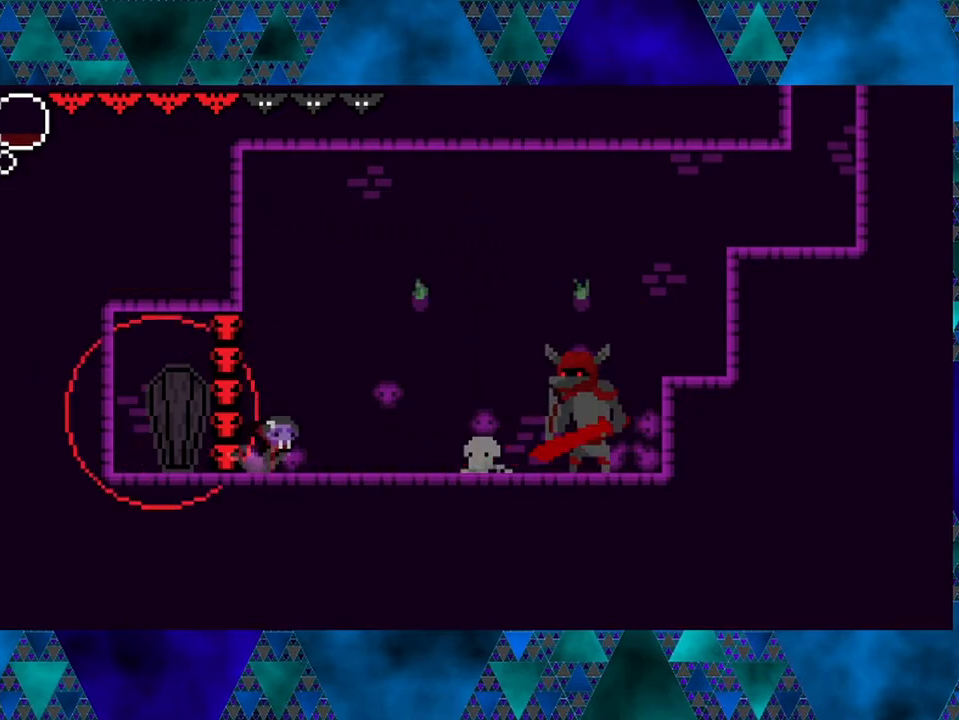
{"buttons": ["DPAD_RIGHT"], "left_stick": "center", "right_stick": "center", "events": []}
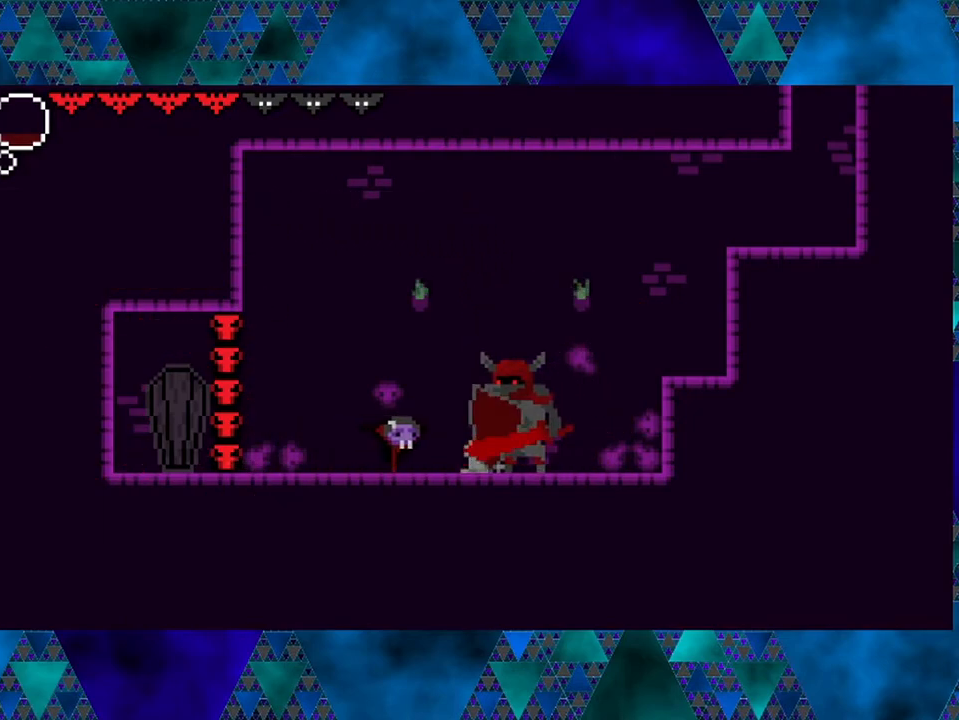
{"buttons": ["DPAD_UP", "DPAD_RIGHT"], "left_stick": "center", "right_stick": "center", "events": [[17, "B", "down"], [50, "Y", "down"], [183, "DPAD_RIGHT", "up"], [317, "B", "up"], [317, "Y", "up"], [433, "DPAD_RIGHT", "down"], [467, "DPAD_UP", "down"]]}
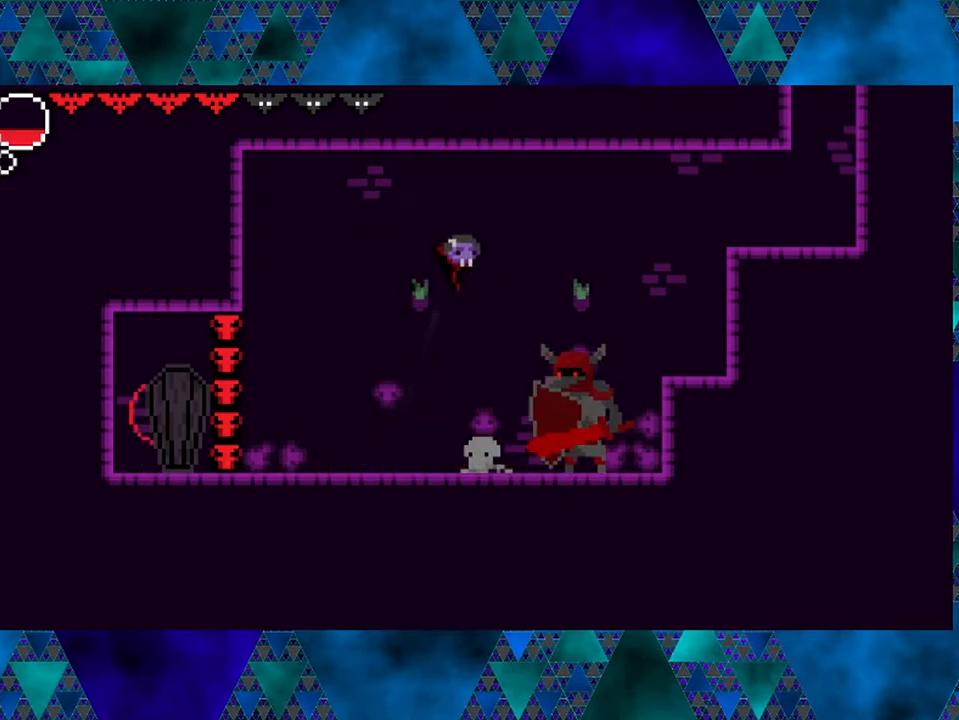
{"buttons": ["B"], "left_stick": "center", "right_stick": "center", "events": [[17, "DPAD_UP", "up"], [50, "Y", "down"], [217, "DPAD_RIGHT", "up"], [250, "Y", "up"], [500, "B", "down"]]}
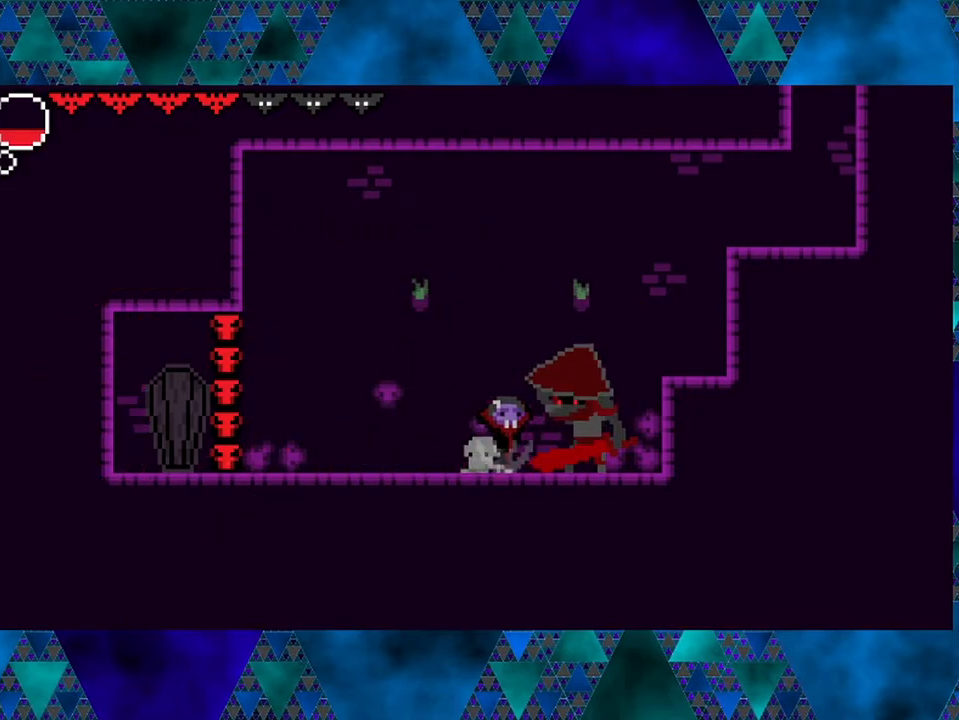
{"buttons": ["DPAD_LEFT"], "left_stick": "center", "right_stick": "center", "events": [[17, "Y", "down"], [233, "DPAD_LEFT", "down"], [350, "B", "up"], [350, "Y", "up"]]}
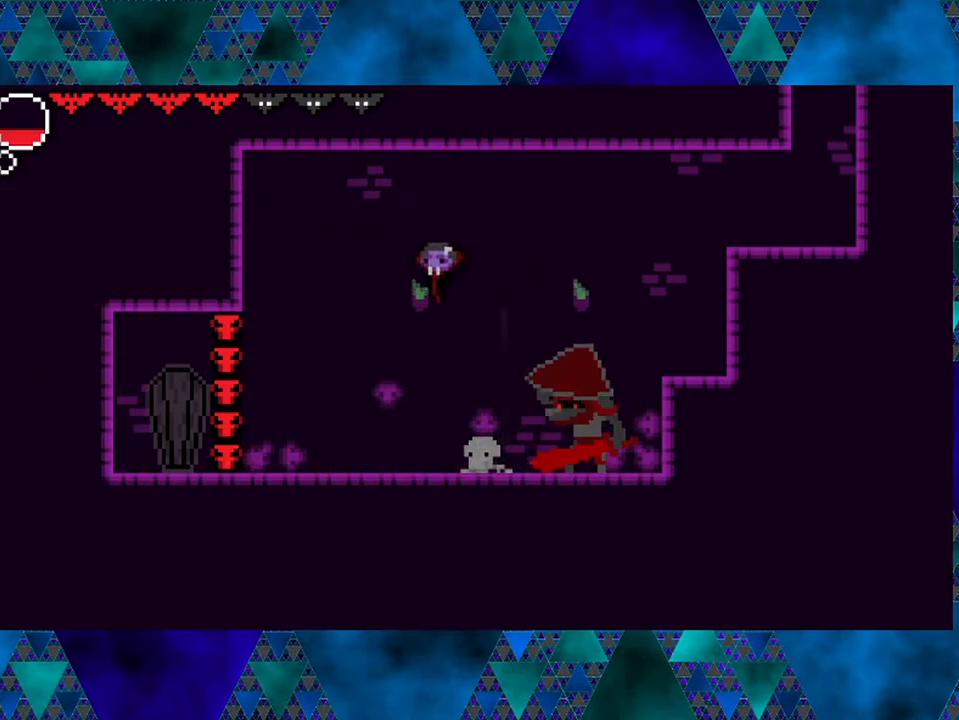
{"buttons": ["B", "DPAD_LEFT"], "left_stick": "center", "right_stick": "center", "events": [[17, "DPAD_DOWN", "down"], [17, "DPAD_LEFT", "up"], [50, "DPAD_DOWN", "up"], [50, "DPAD_RIGHT", "down"], [267, "Y", "down"], [350, "DPAD_RIGHT", "up"], [433, "DPAD_LEFT", "down"], [433, "Y", "up"], [483, "B", "down"]]}
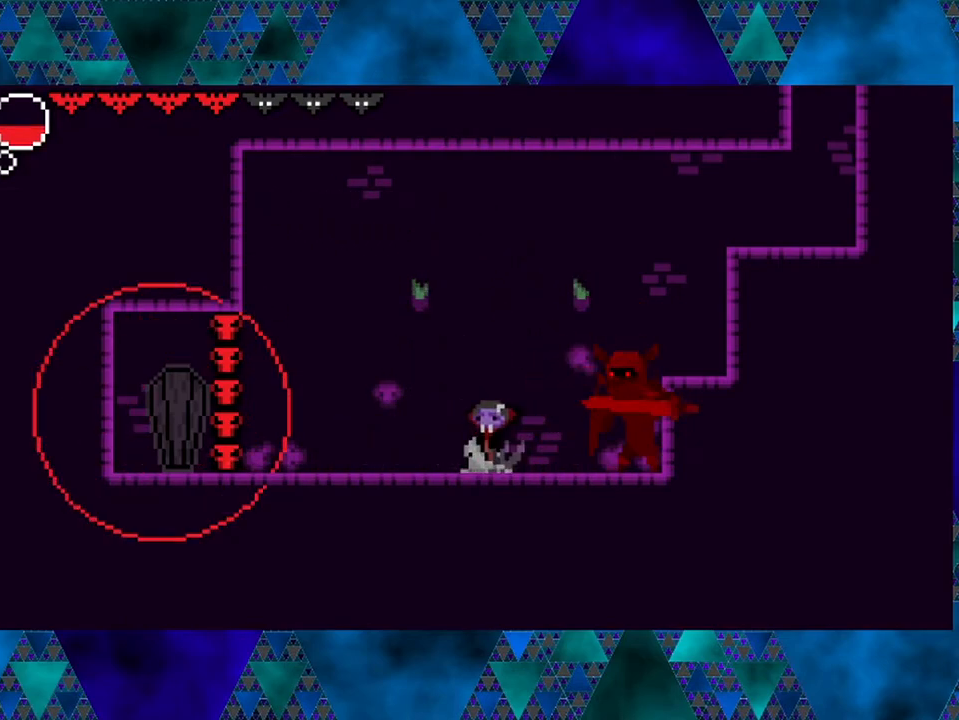
{"buttons": ["R2", "DPAD_LEFT"], "left_stick": "center", "right_stick": "center", "events": [[383, "B", "up"], [433, "R2", "down"]]}
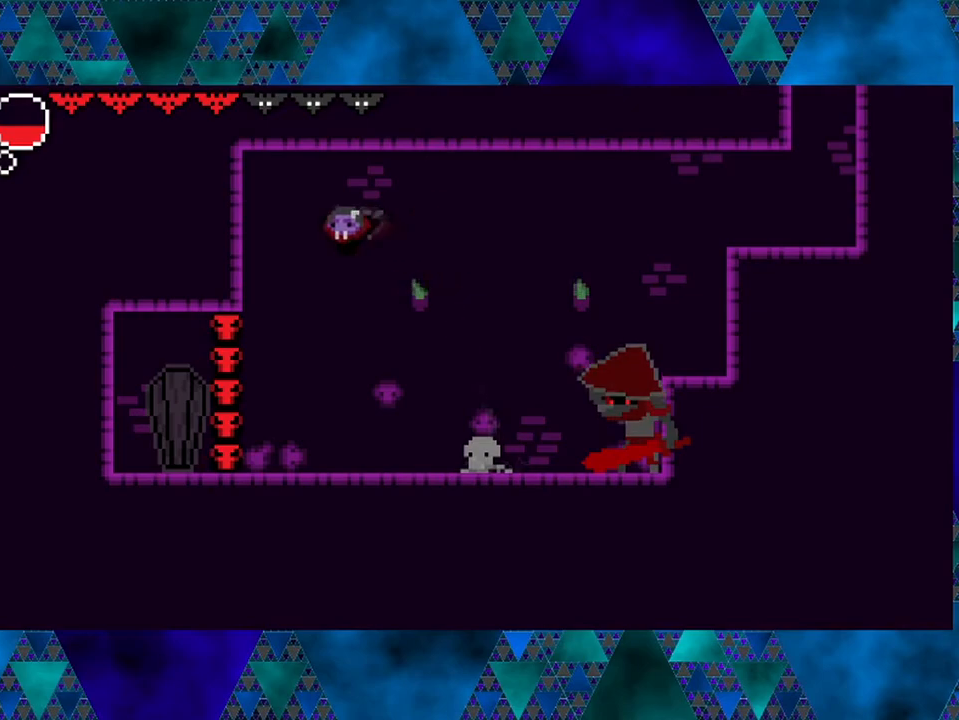
{"buttons": [], "left_stick": "center", "right_stick": "center", "events": [[233, "R2", "up"], [317, "DPAD_LEFT", "up"]]}
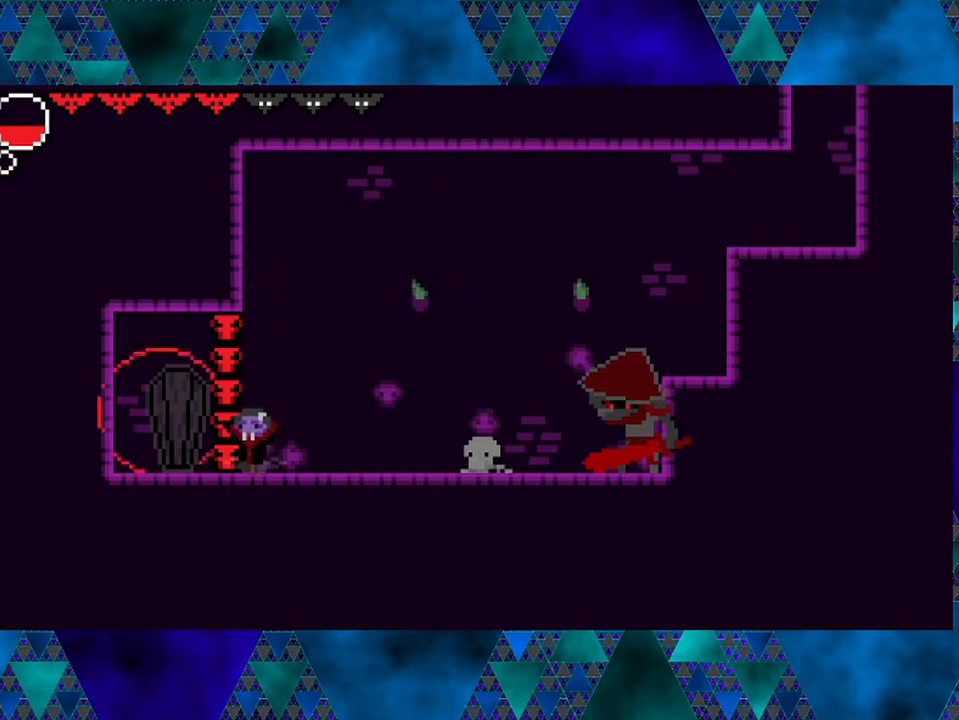
{"buttons": [], "left_stick": "center", "right_stick": "center", "events": [[133, "L1", "down"], [267, "L1", "up"]]}
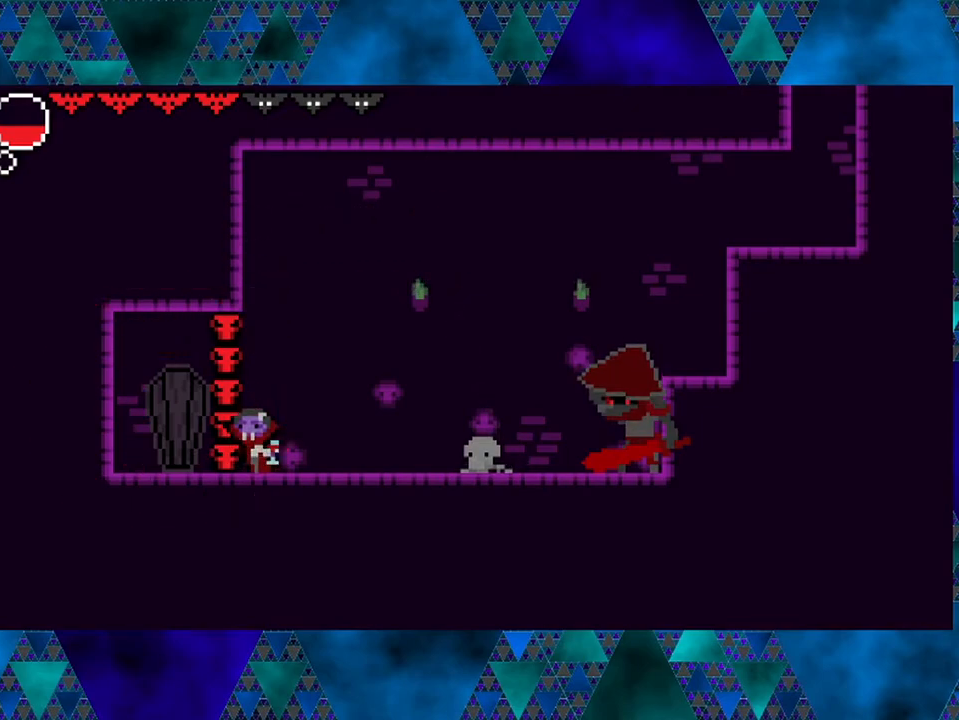
{"buttons": [], "left_stick": "center", "right_stick": "center", "events": []}
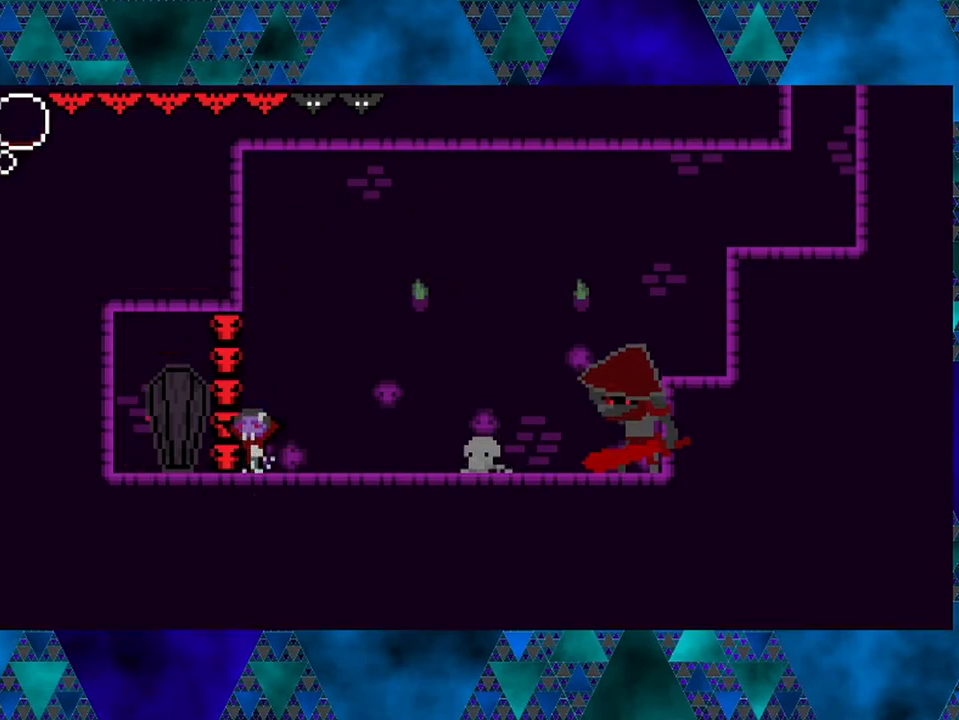
{"buttons": ["DPAD_RIGHT"], "left_stick": "center", "right_stick": "center", "events": [[233, "DPAD_RIGHT", "down"]]}
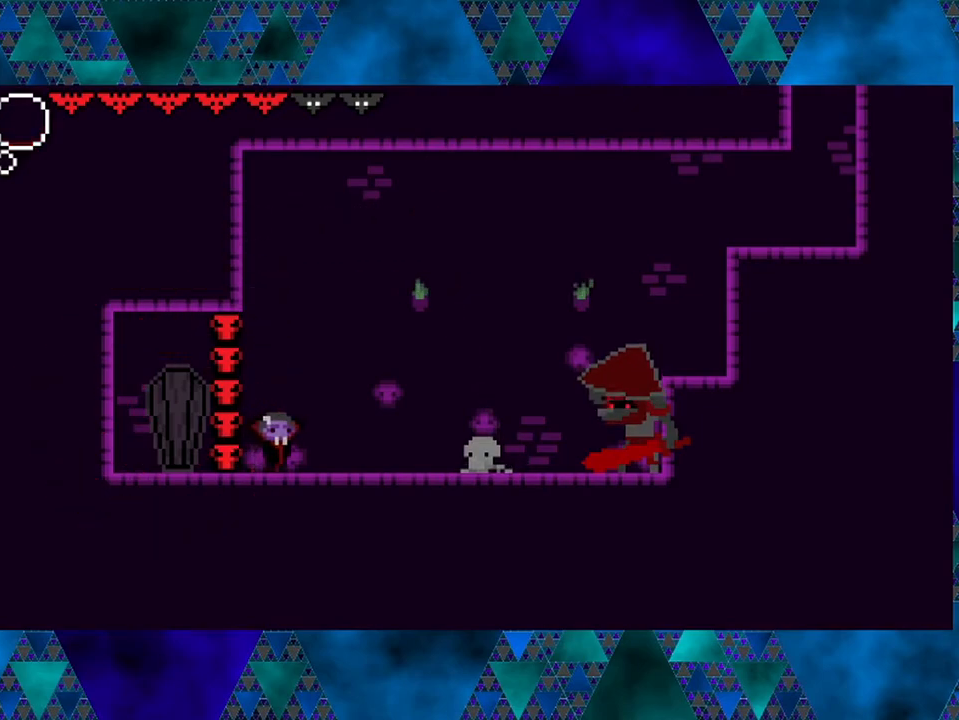
{"buttons": ["DPAD_RIGHT"], "left_stick": "center", "right_stick": "center", "events": []}
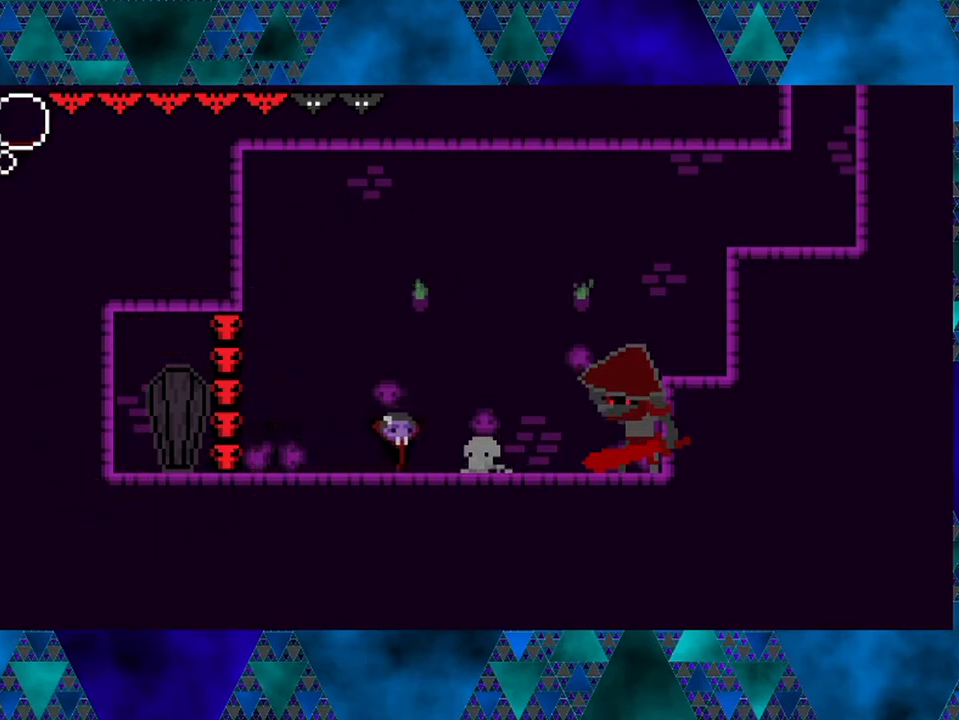
{"buttons": [], "left_stick": "center", "right_stick": "center", "events": [[33, "DPAD_RIGHT", "up"], [200, "DPAD_RIGHT", "down"], [500, "DPAD_RIGHT", "up"]]}
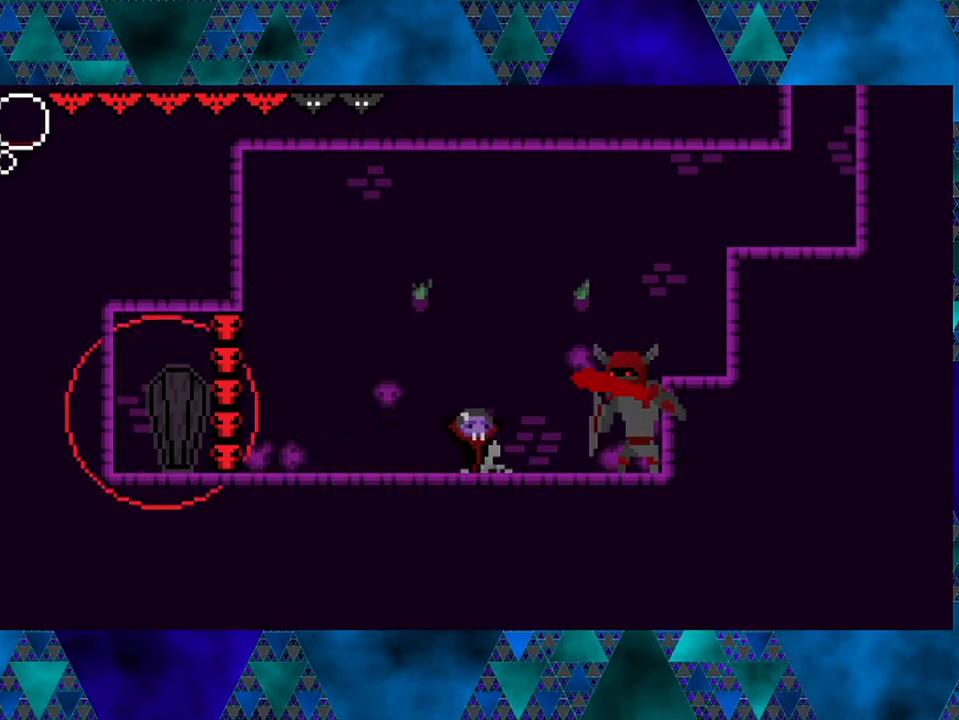
{"buttons": ["B", "DPAD_LEFT"], "left_stick": "center", "right_stick": "center", "events": [[183, "B", "down"], [233, "DPAD_LEFT", "down"]]}
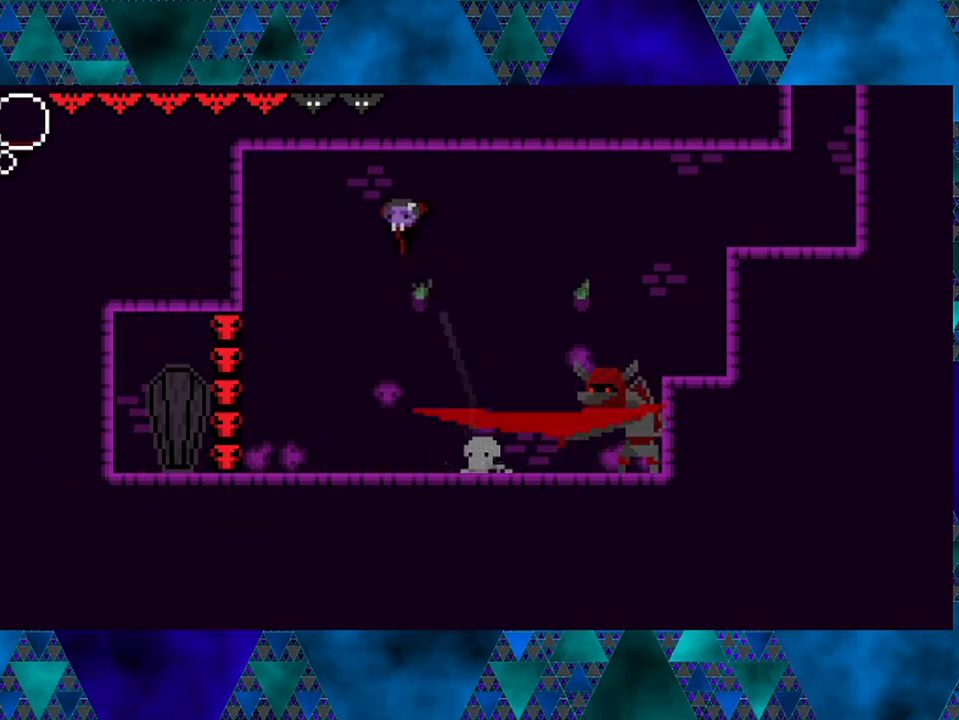
{"buttons": ["DPAD_RIGHT"], "left_stick": "center", "right_stick": "center", "events": [[117, "B", "up"], [117, "DPAD_LEFT", "up"], [350, "DPAD_RIGHT", "down"], [417, "DPAD_UP", "down"], [450, "DPAD_UP", "up"]]}
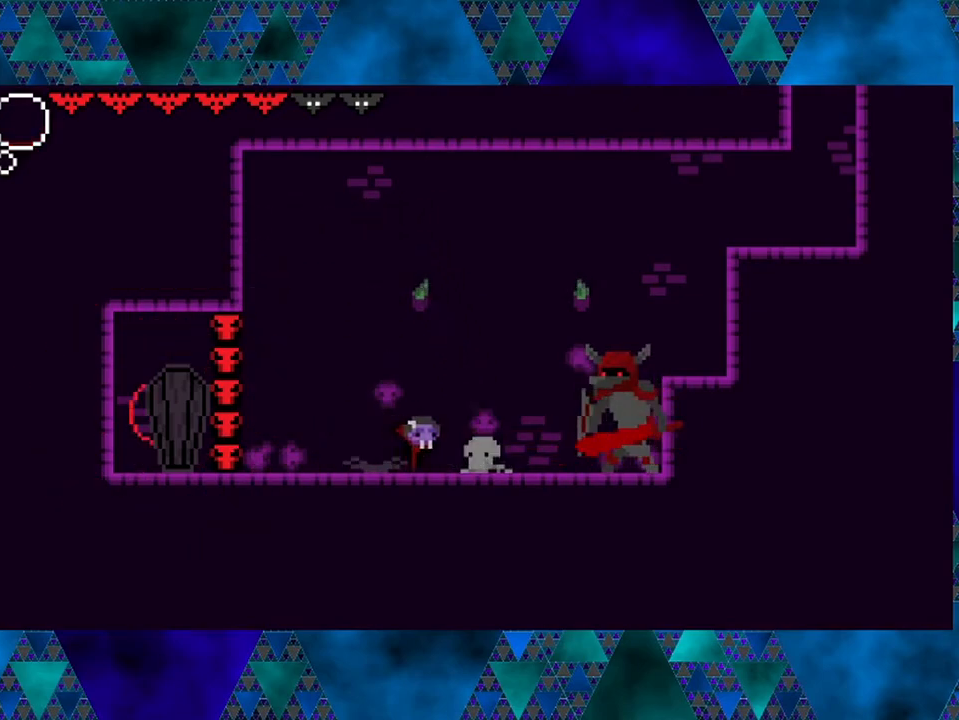
{"buttons": ["B", "Y"], "left_stick": "center", "right_stick": "center", "events": [[283, "B", "down"], [333, "Y", "down"], [500, "DPAD_RIGHT", "up"]]}
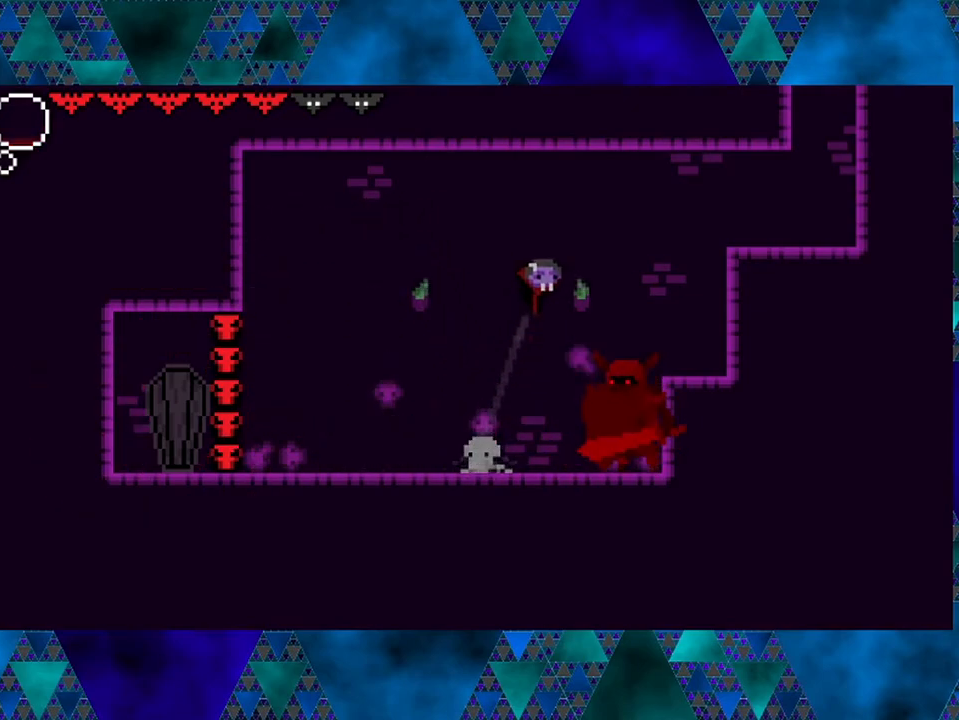
{"buttons": ["Y"], "left_stick": "center", "right_stick": "center", "events": [[100, "Y", "up"], [133, "B", "up"], [300, "DPAD_RIGHT", "down"], [350, "Y", "down"], [367, "DPAD_RIGHT", "up"]]}
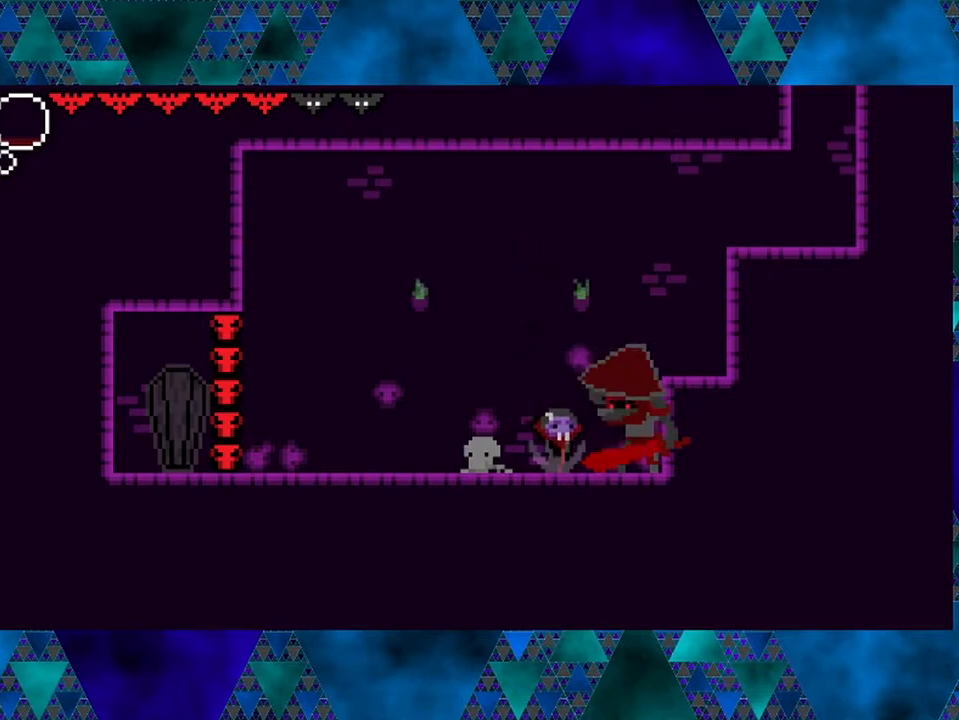
{"buttons": [], "left_stick": "center", "right_stick": "center", "events": [[83, "Y", "up"], [233, "Y", "down"], [417, "Y", "up"]]}
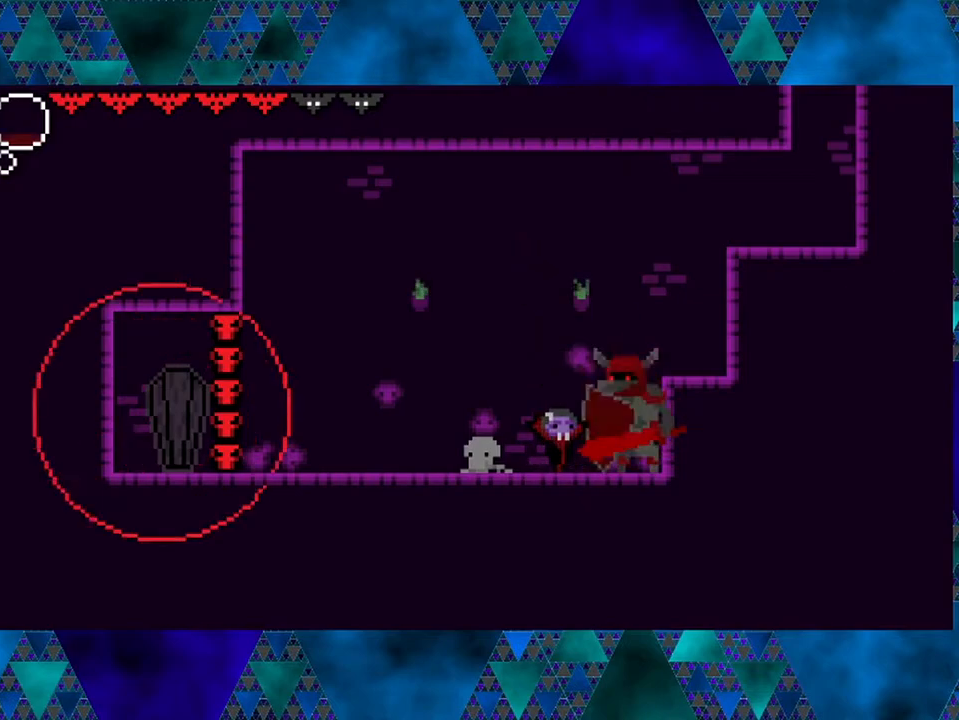
{"buttons": ["B", "DPAD_LEFT"], "left_stick": "center", "right_stick": "center", "events": [[117, "Y", "down"], [233, "Y", "up"], [300, "B", "down"], [300, "DPAD_LEFT", "down"]]}
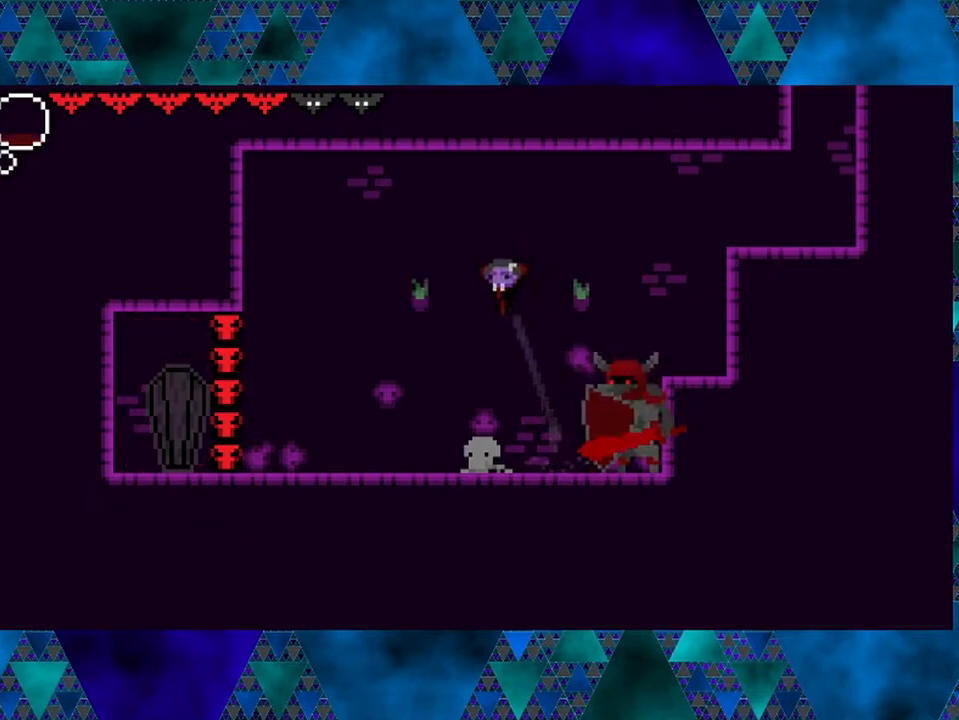
{"buttons": ["Y", "DPAD_LEFT"], "left_stick": "center", "right_stick": "center", "events": [[217, "B", "up"], [217, "DPAD_LEFT", "up"], [233, "DPAD_RIGHT", "down"], [350, "Y", "down"], [467, "DPAD_RIGHT", "up"], [500, "DPAD_LEFT", "down"]]}
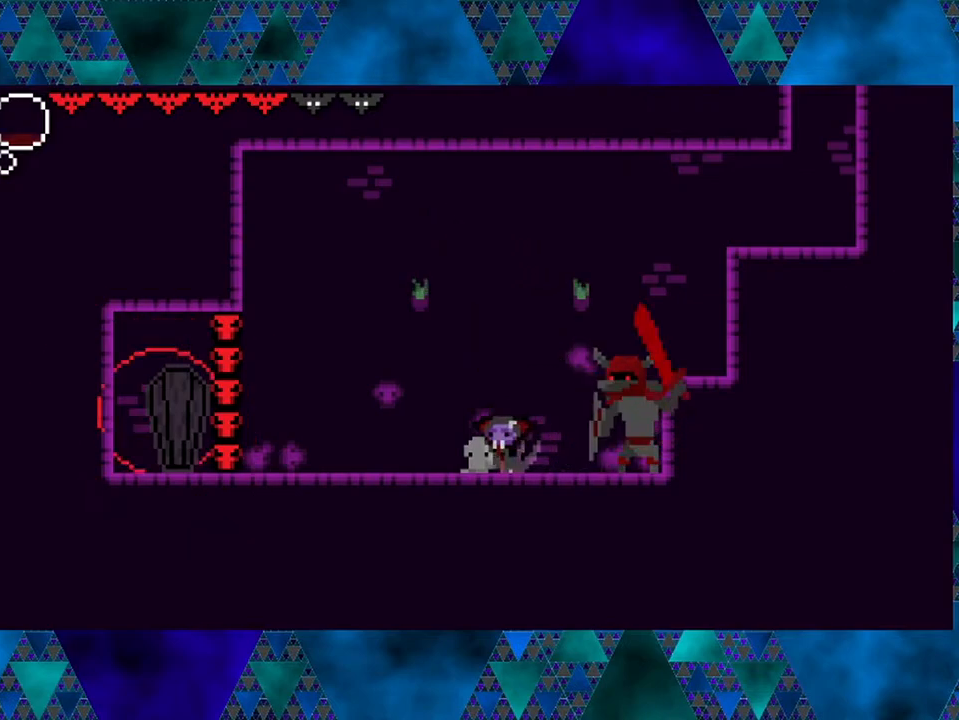
{"buttons": ["R2", "DPAD_LEFT"], "left_stick": "center", "right_stick": "center", "events": [[17, "Y", "up"], [50, "B", "down"], [217, "R2", "down"], [450, "B", "up"]]}
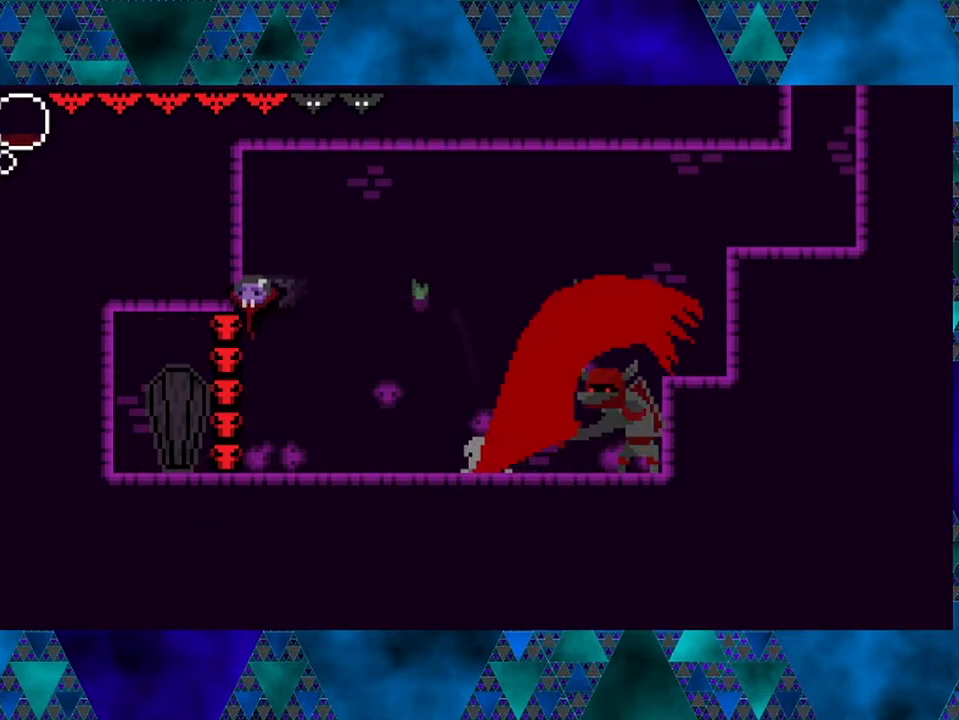
{"buttons": ["DPAD_RIGHT"], "left_stick": "center", "right_stick": "center", "events": [[50, "R2", "up"], [133, "DPAD_LEFT", "up"], [350, "DPAD_RIGHT", "down"]]}
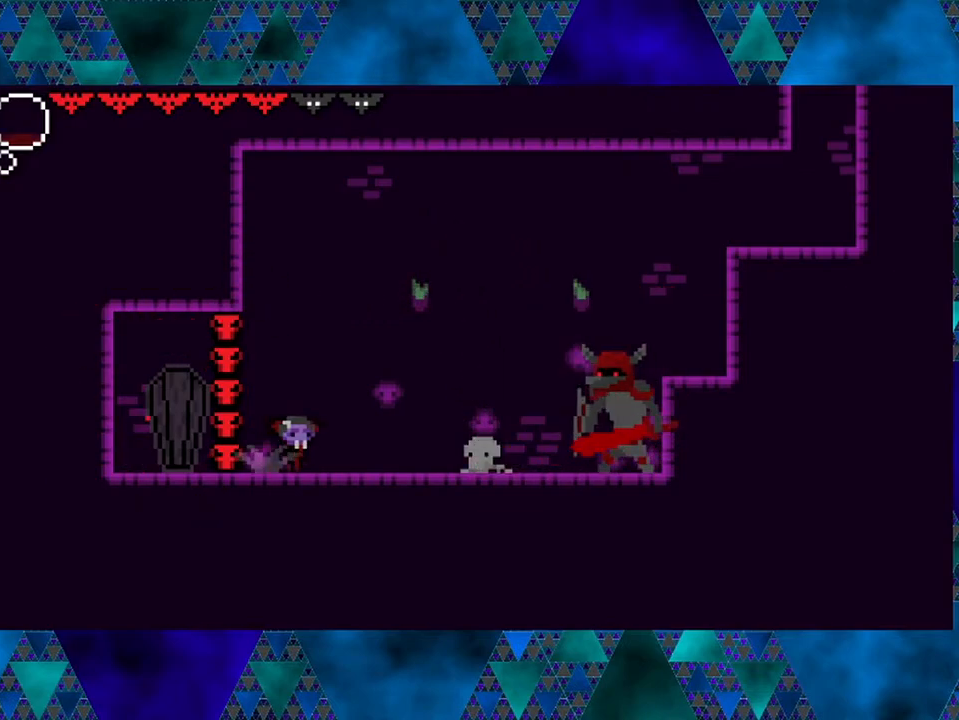
{"buttons": ["DPAD_RIGHT"], "left_stick": "center", "right_stick": "center", "events": []}
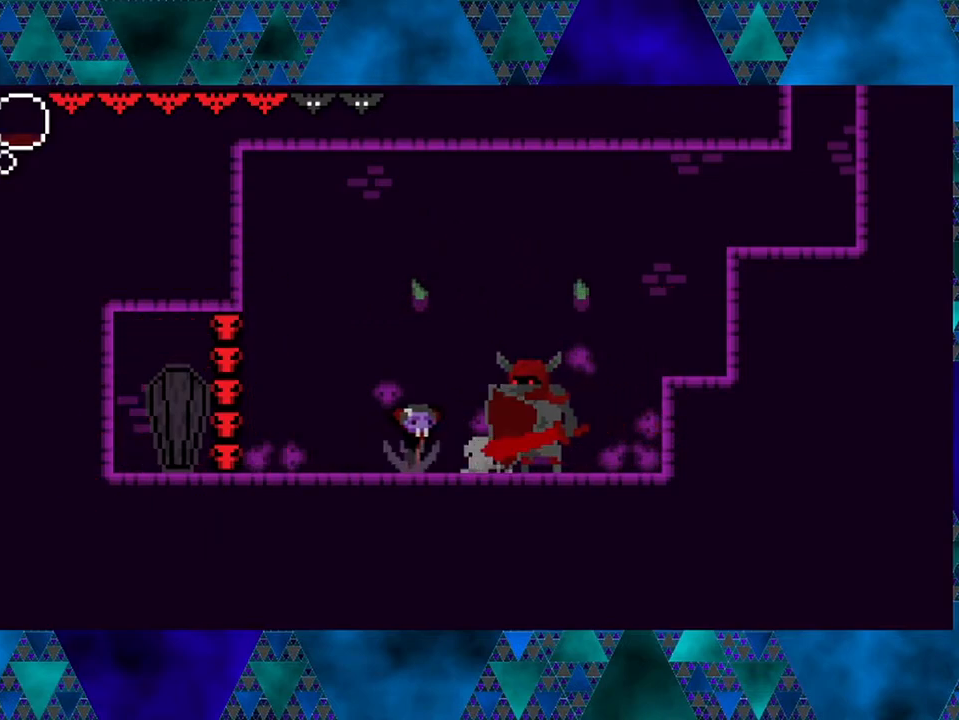
{"buttons": ["DPAD_UP", "DPAD_RIGHT"], "left_stick": "center", "right_stick": "center", "events": [[17, "B", "down"], [50, "Y", "down"], [233, "DPAD_RIGHT", "up"], [350, "B", "up"], [350, "Y", "up"], [467, "DPAD_RIGHT", "down"], [467, "DPAD_UP", "down"]]}
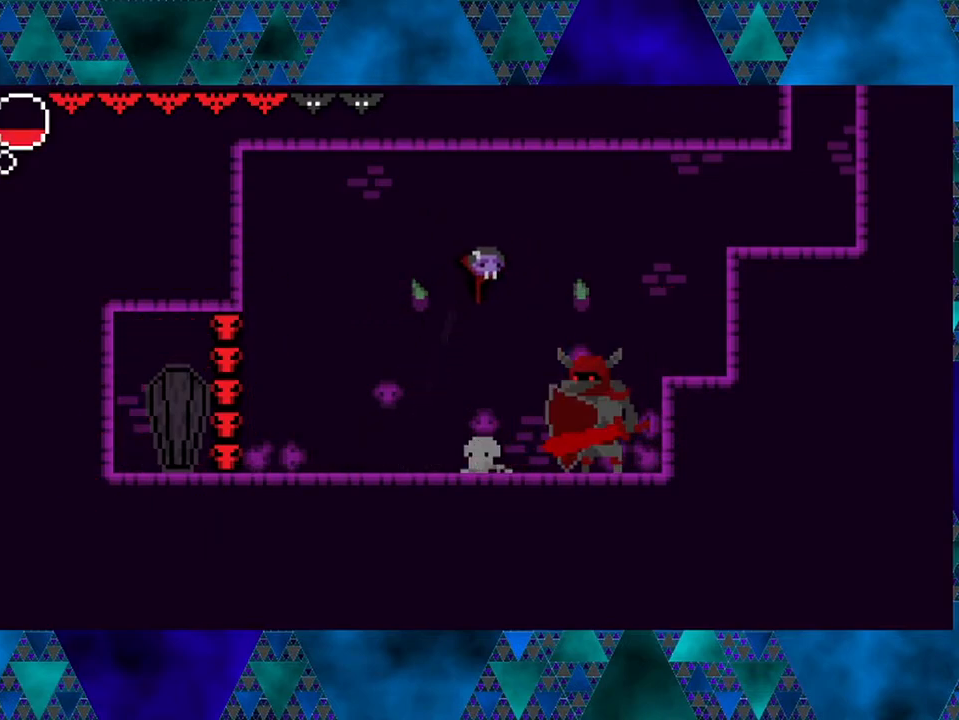
{"buttons": ["Y"], "left_stick": "center", "right_stick": "center", "events": [[67, "DPAD_UP", "up"], [67, "Y", "down"], [117, "DPAD_RIGHT", "up"], [217, "Y", "up"], [433, "Y", "down"]]}
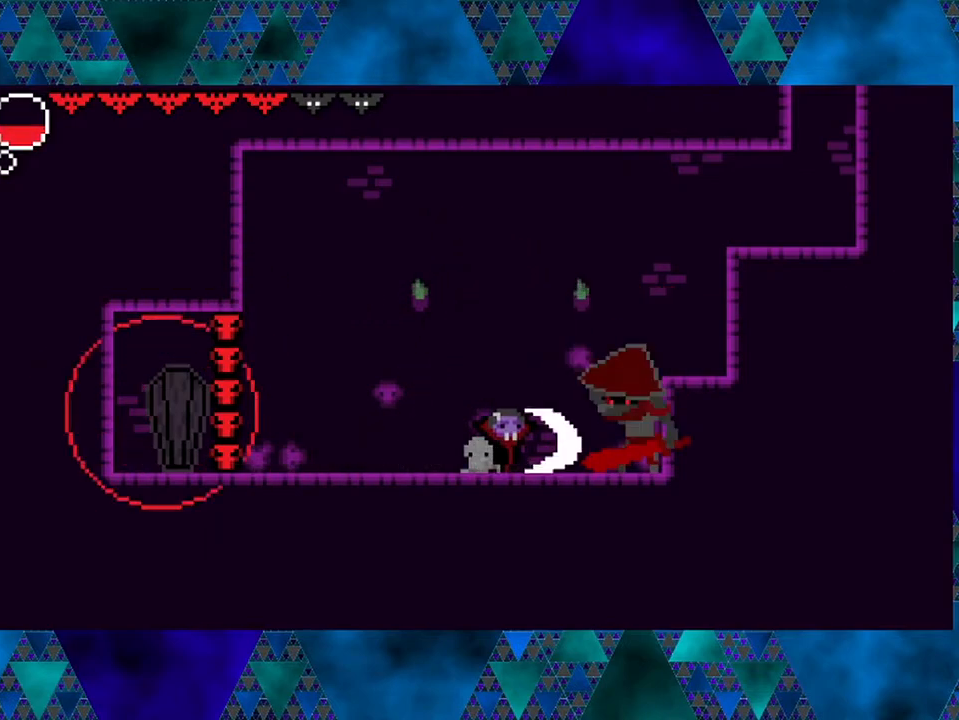
{"buttons": [], "left_stick": "center", "right_stick": "center", "events": [[100, "Y", "up"], [200, "B", "down"], [317, "DPAD_RIGHT", "down"], [417, "B", "up"], [417, "DPAD_RIGHT", "up"]]}
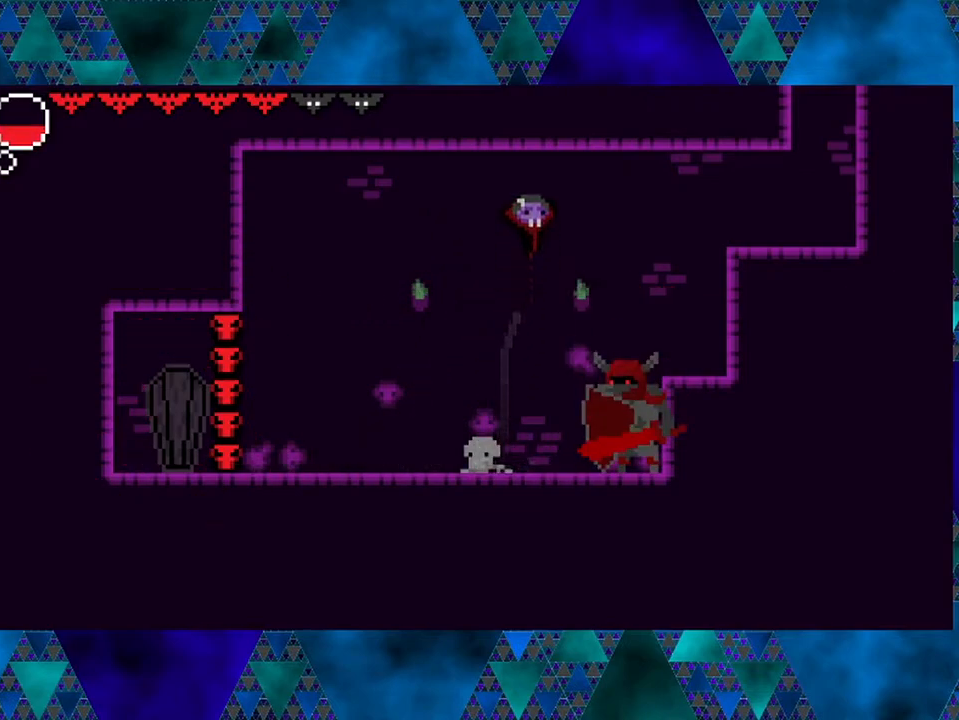
{"buttons": ["R2", "DPAD_LEFT"], "left_stick": "center", "right_stick": "center", "events": [[233, "DPAD_LEFT", "down"], [317, "R2", "down"]]}